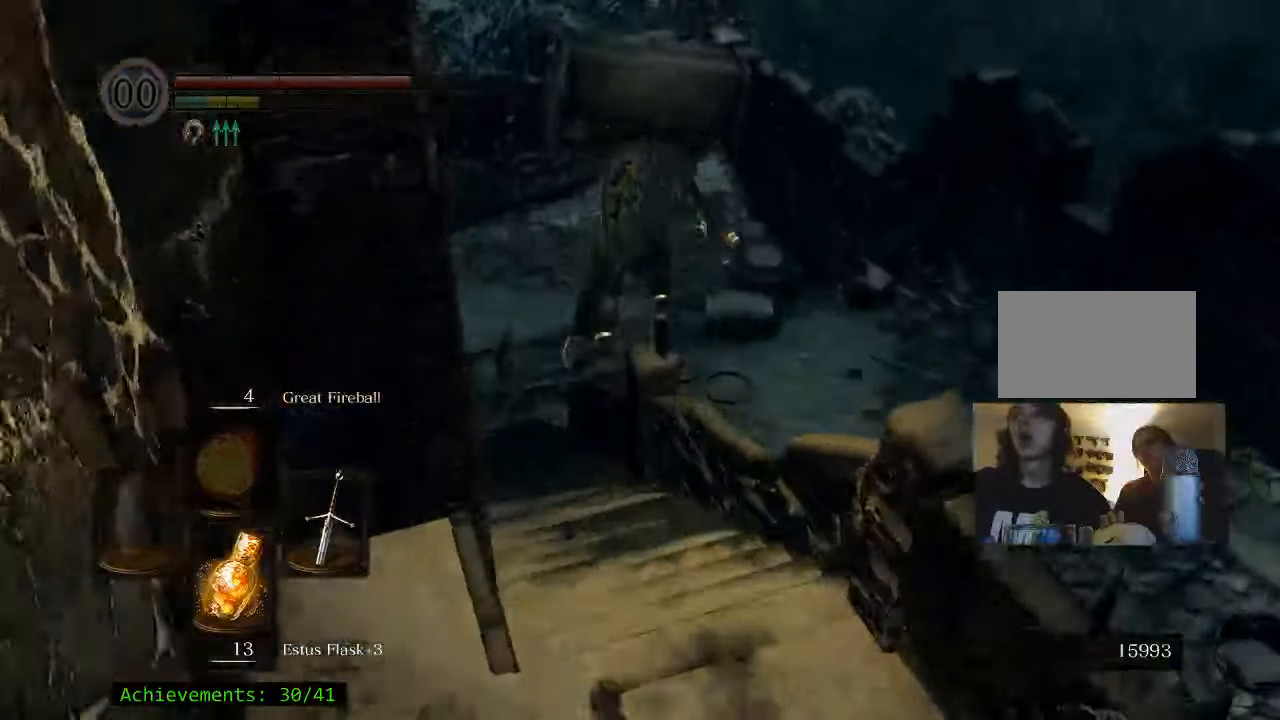
Gameplay with keyboard and mouse; each line is a JSON object with the keys held at the frame after it. "events" lists presses ("down") and releases ("up") of "1", "2", "3", "4", "5", "a", "alt", "c", "caps_lock", "ctrl", "d", "e", "f", "g", "q", "r", "s", "shift", "space", "t", "tab", "v", "w", "x" and "z" between this image and that frame as [ms after this image, input, new state], when the widget could be followed in between. No other keys are recorded. Mouse buttons are not recorded. Not read: mouse_move.
{"keys": ["w"], "events": []}
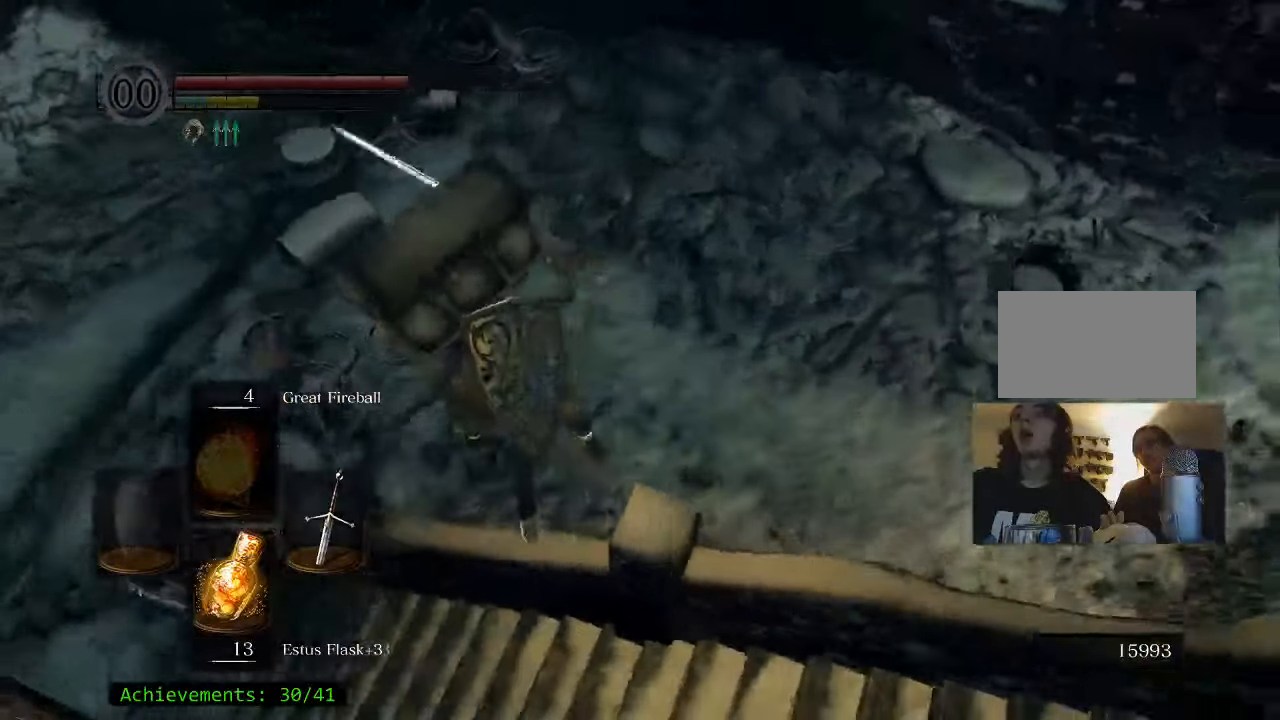
{"keys": ["w"], "events": []}
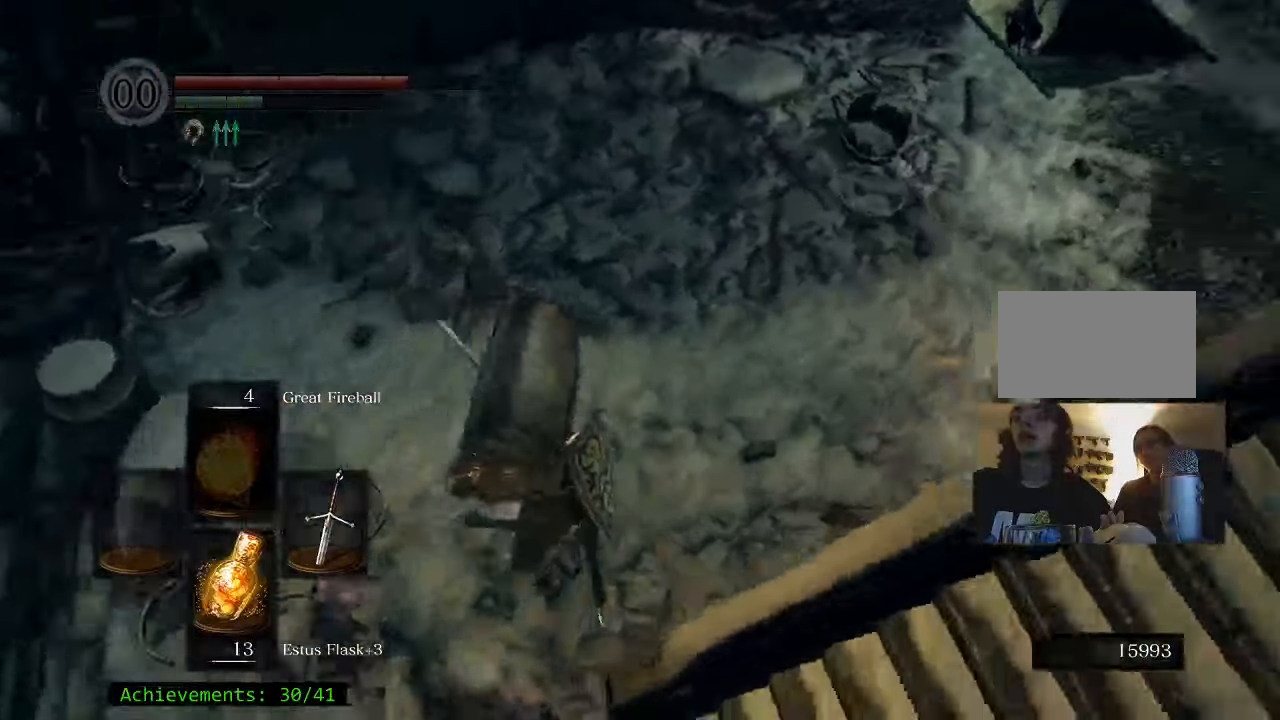
{"keys": ["w"], "events": [[67, "space", "down"], [167, "space", "up"], [200, "space", "down"], [350, "space", "up"], [400, "space", "down"], [484, "space", "up"]]}
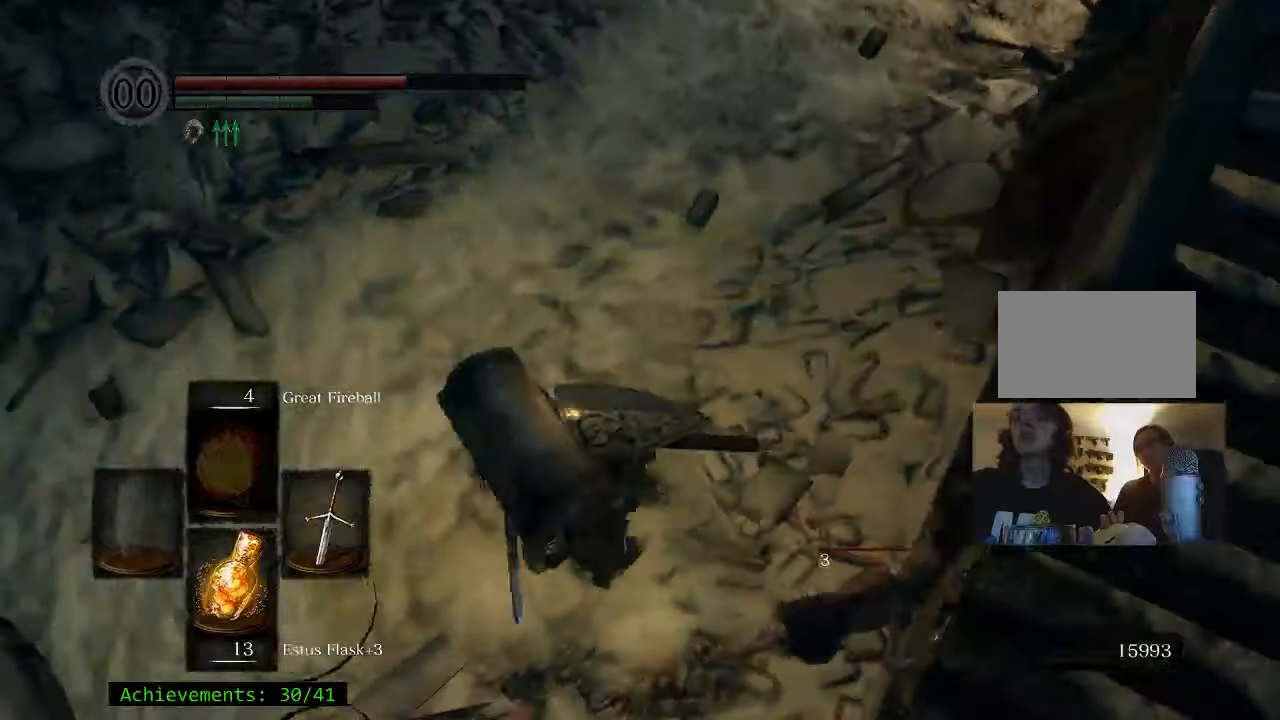
{"keys": ["w"], "events": []}
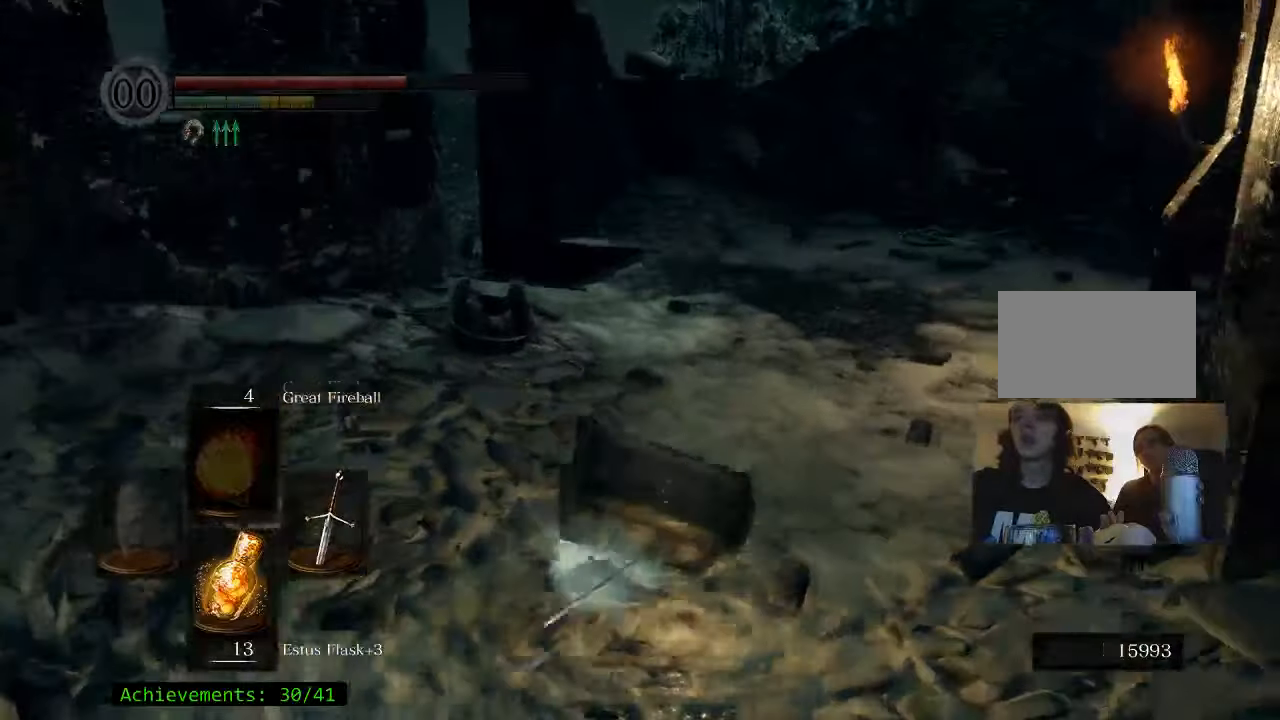
{"keys": ["space", "w"], "events": [[150, "space", "down"]]}
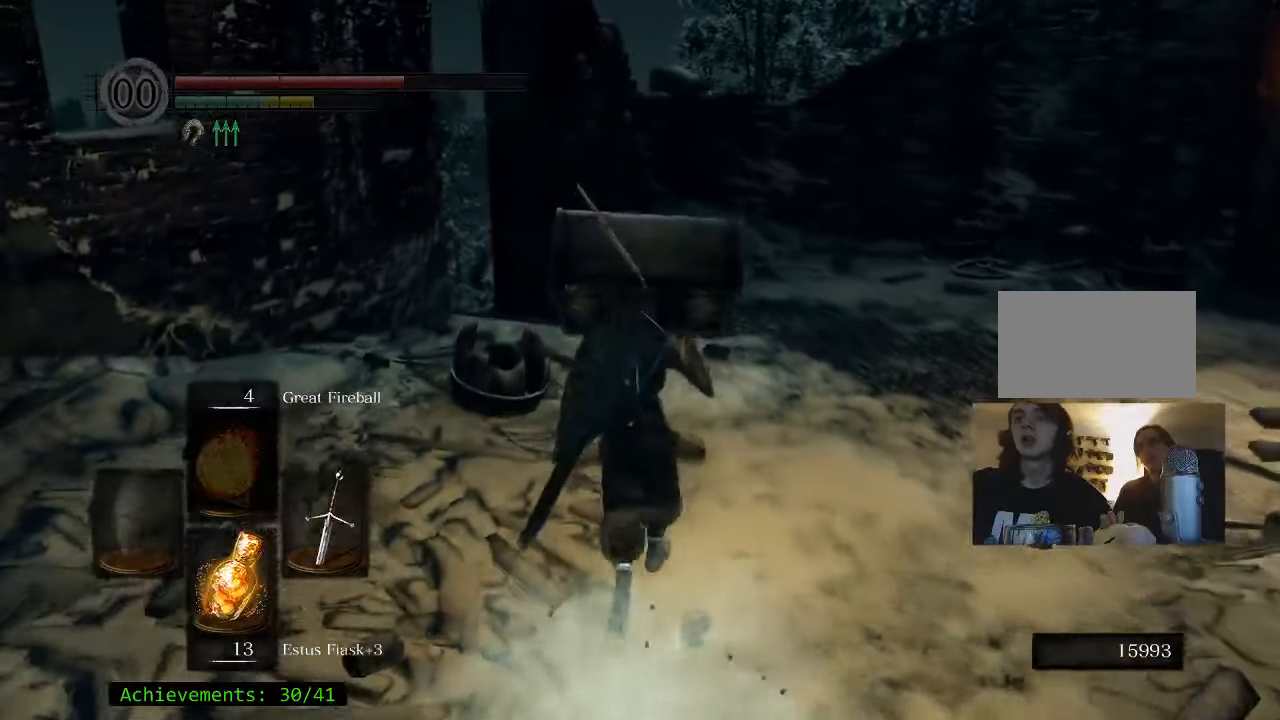
{"keys": ["space", "w"], "events": []}
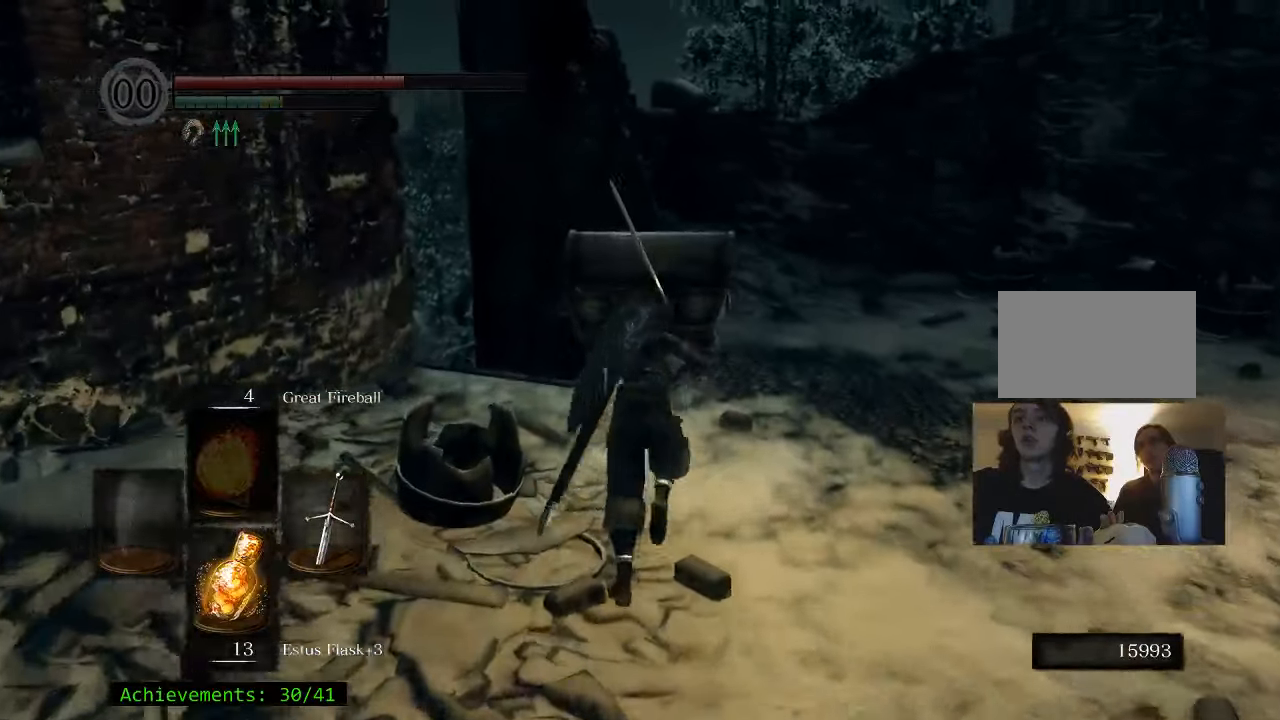
{"keys": ["space", "w"], "events": []}
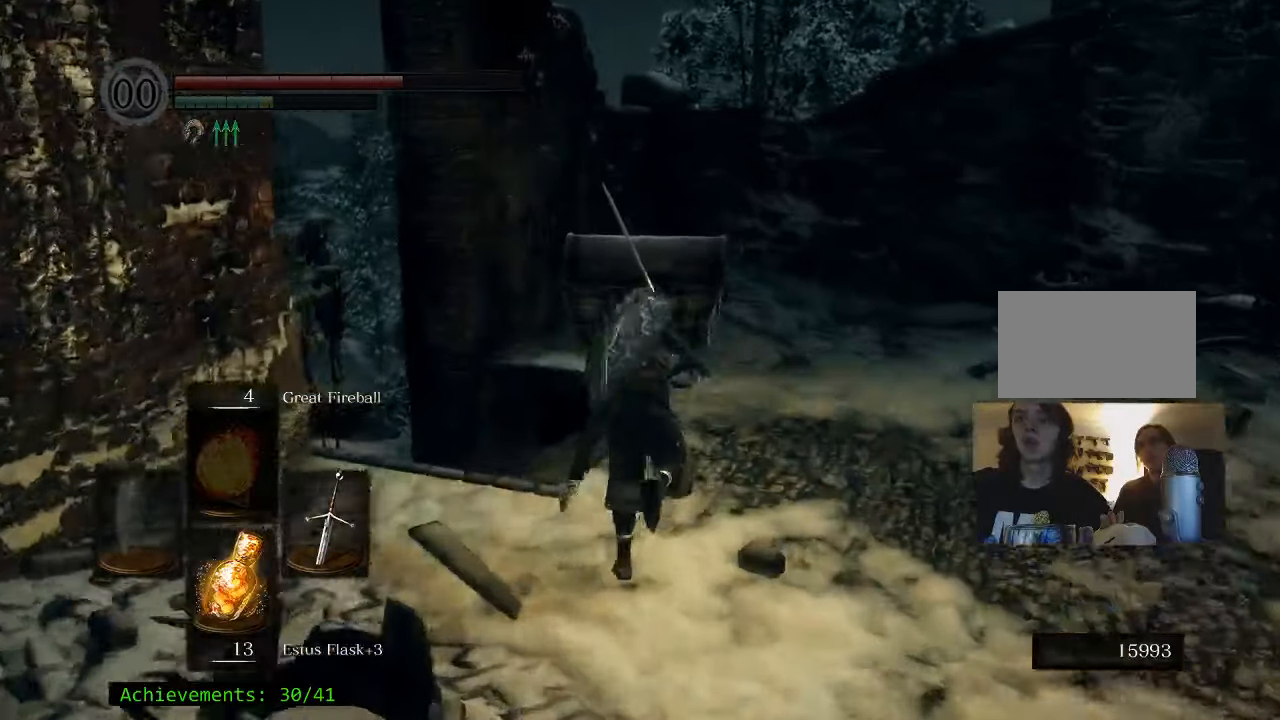
{"keys": ["space", "w"], "events": [[184, "a", "down"], [467, "a", "up"]]}
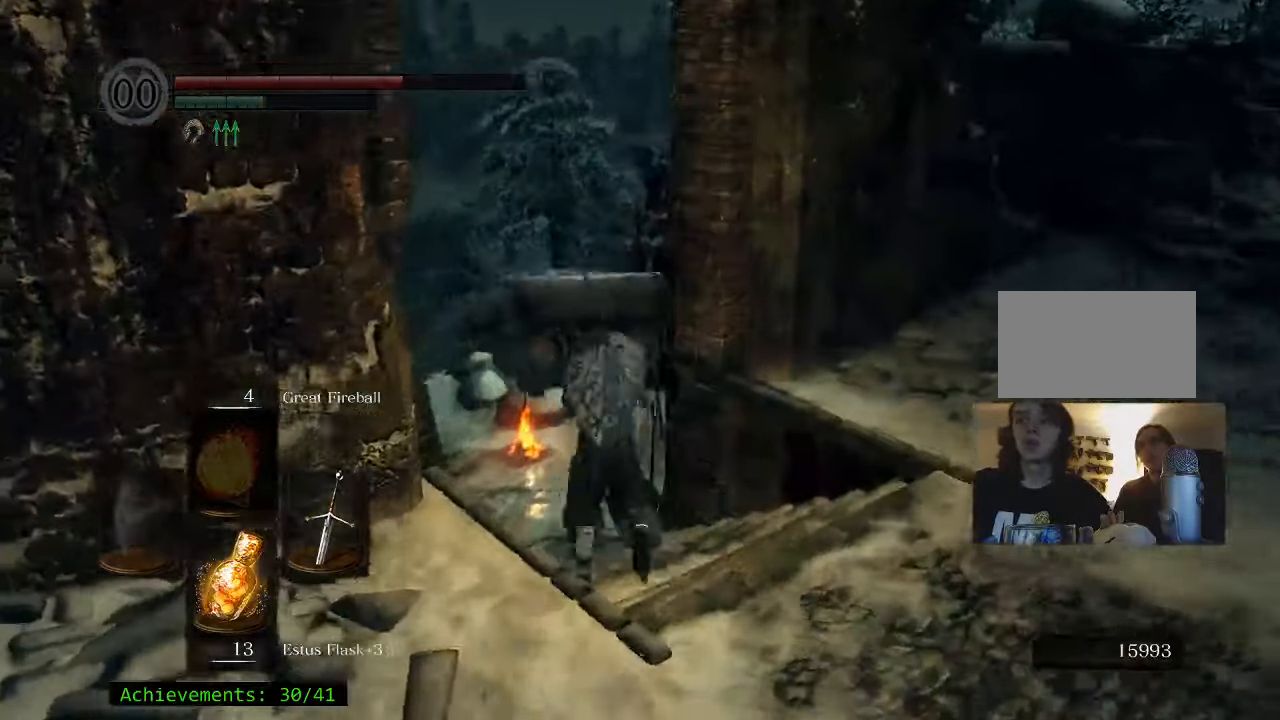
{"keys": ["space", "w"], "events": []}
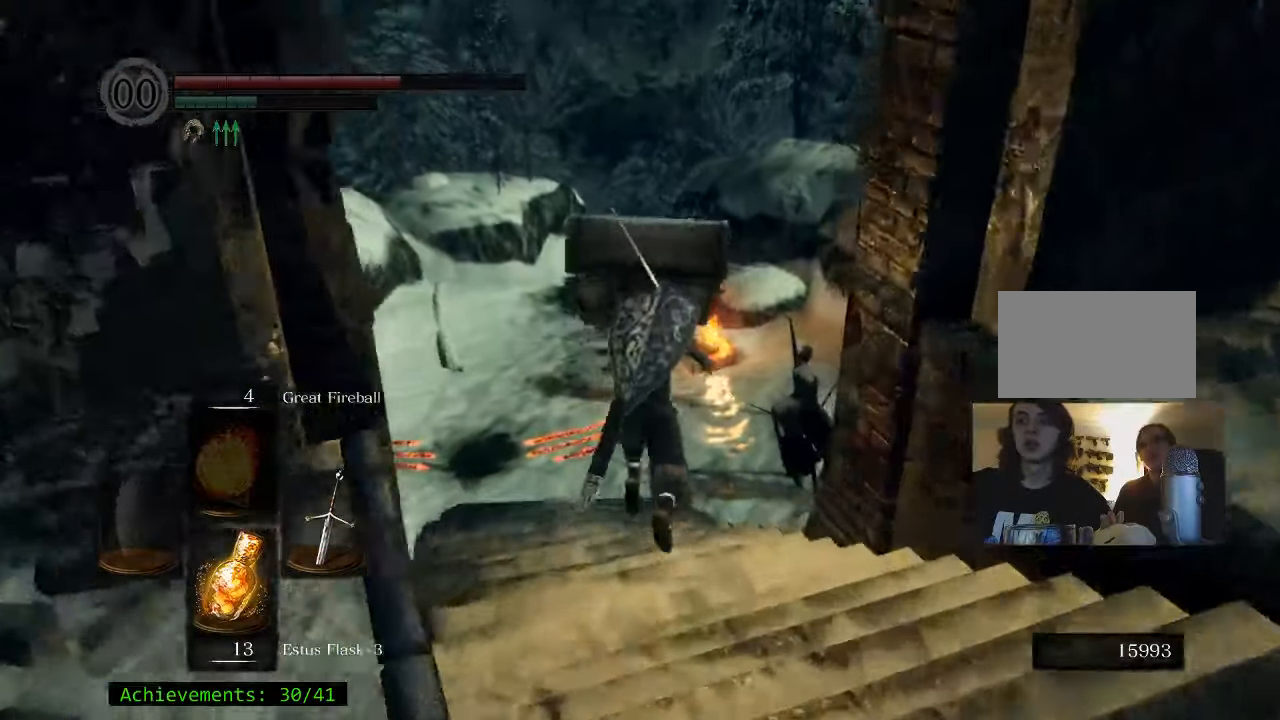
{"keys": ["space", "w"], "events": []}
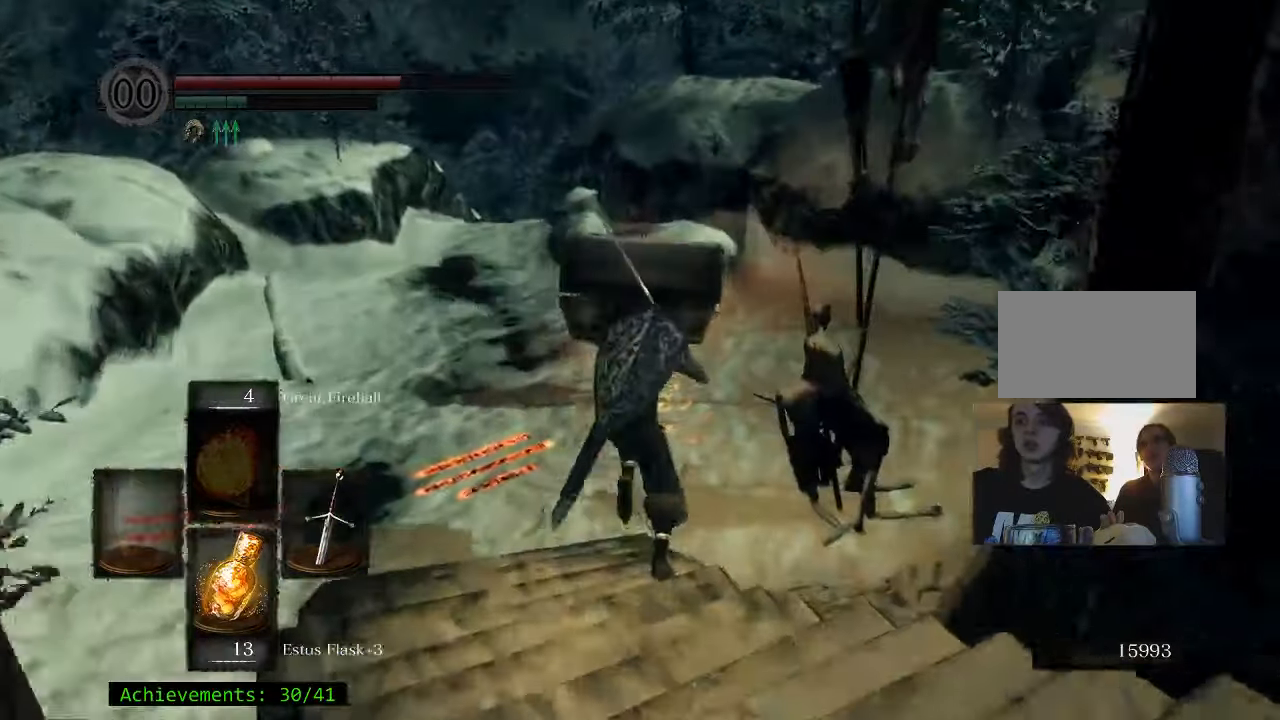
{"keys": ["space", "w"], "events": []}
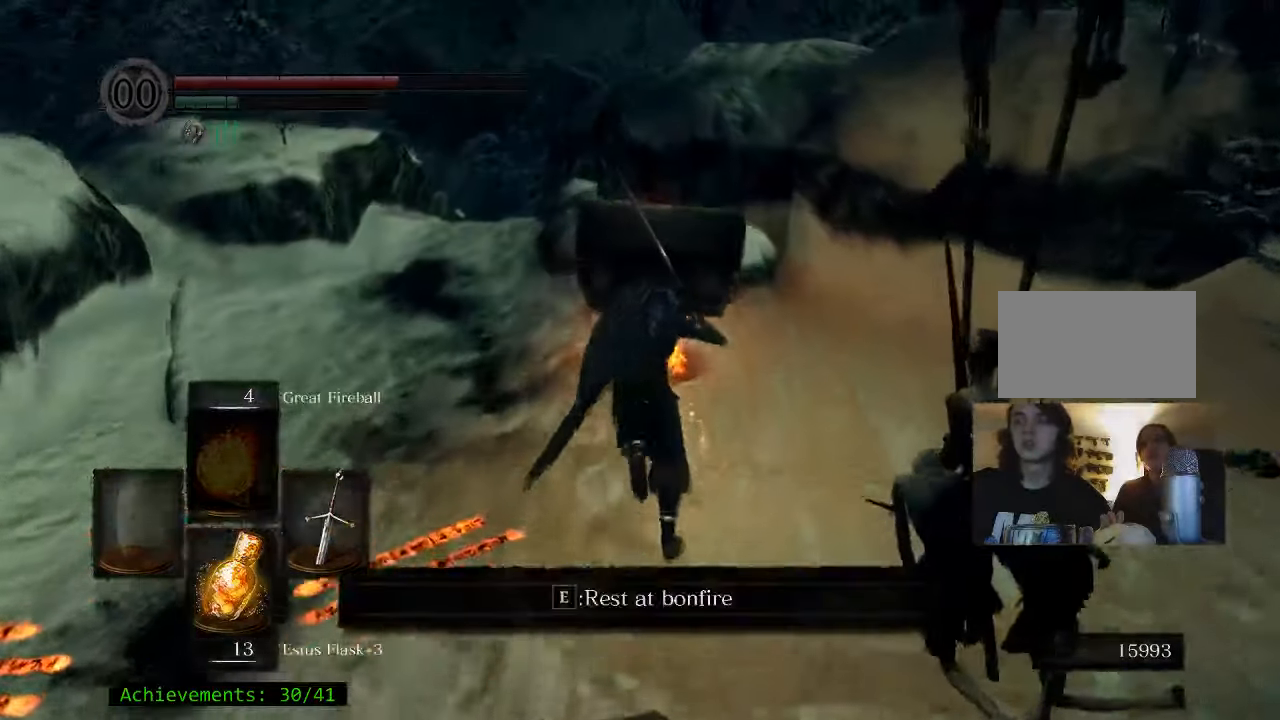
{"keys": [], "events": [[17, "space", "up"], [17, "w", "up"], [200, "e", "down"], [300, "e", "up"]]}
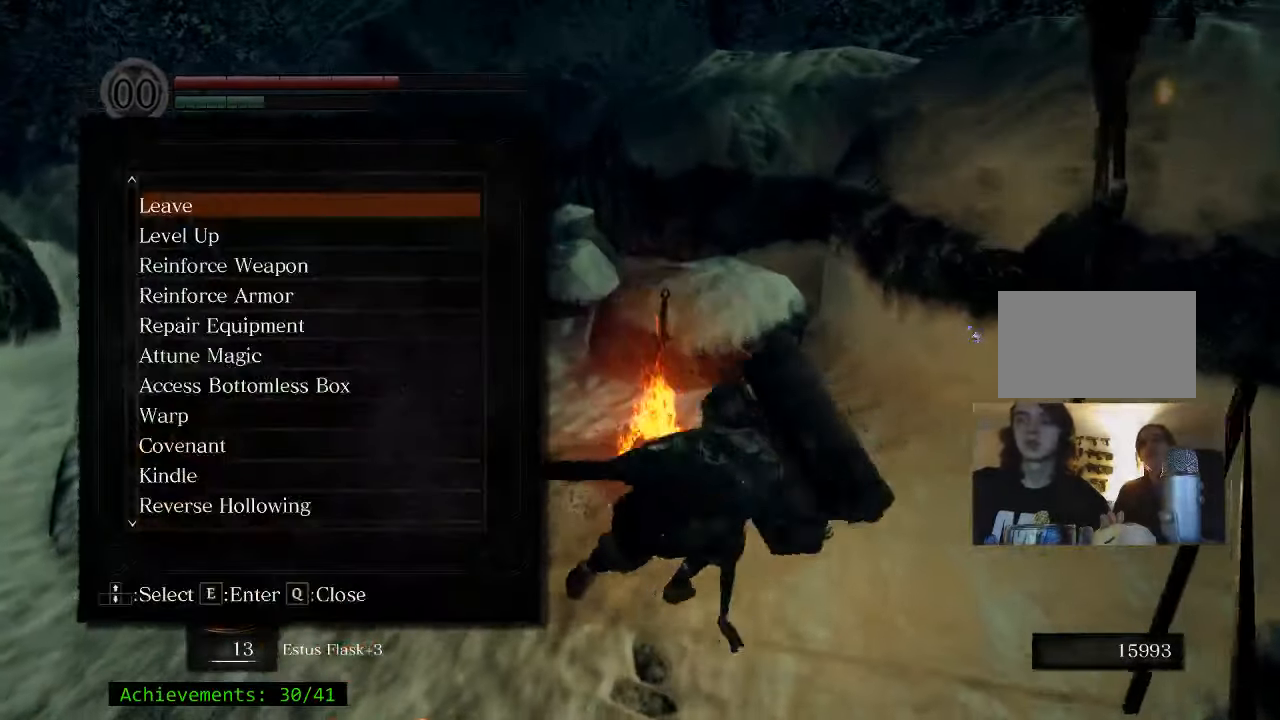
{"keys": [], "events": []}
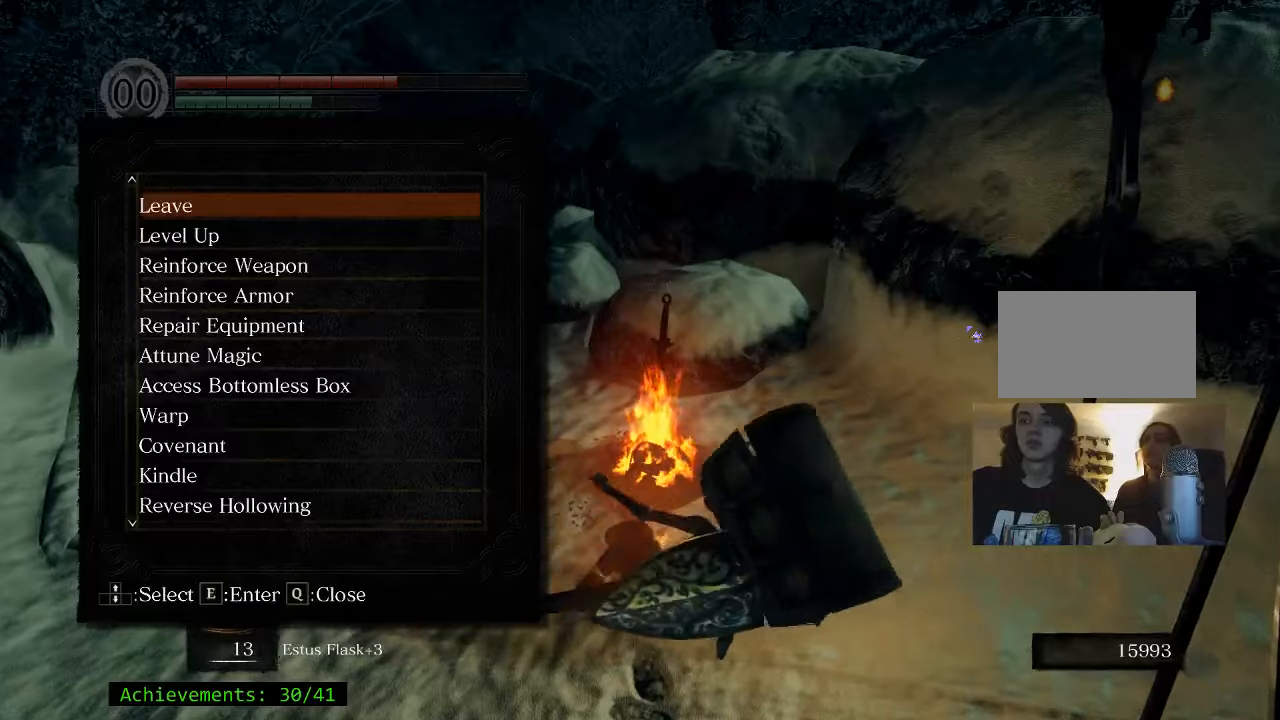
{"keys": [], "events": []}
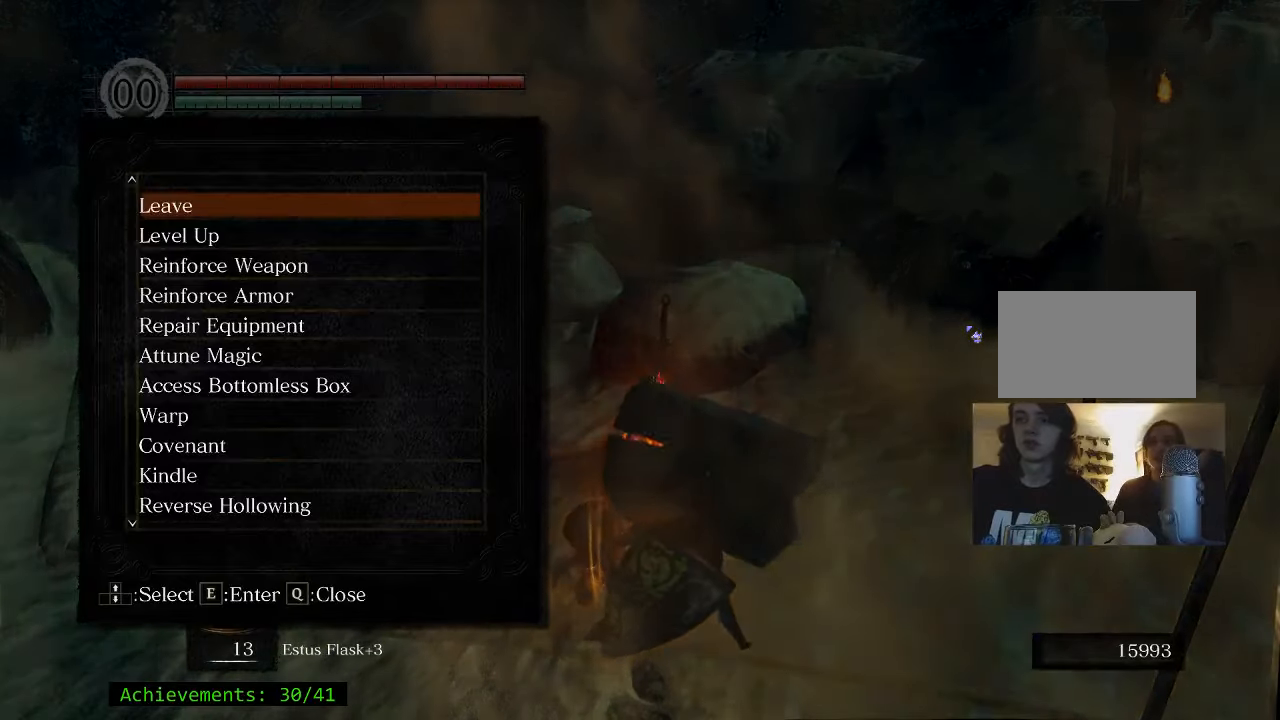
{"keys": [], "events": []}
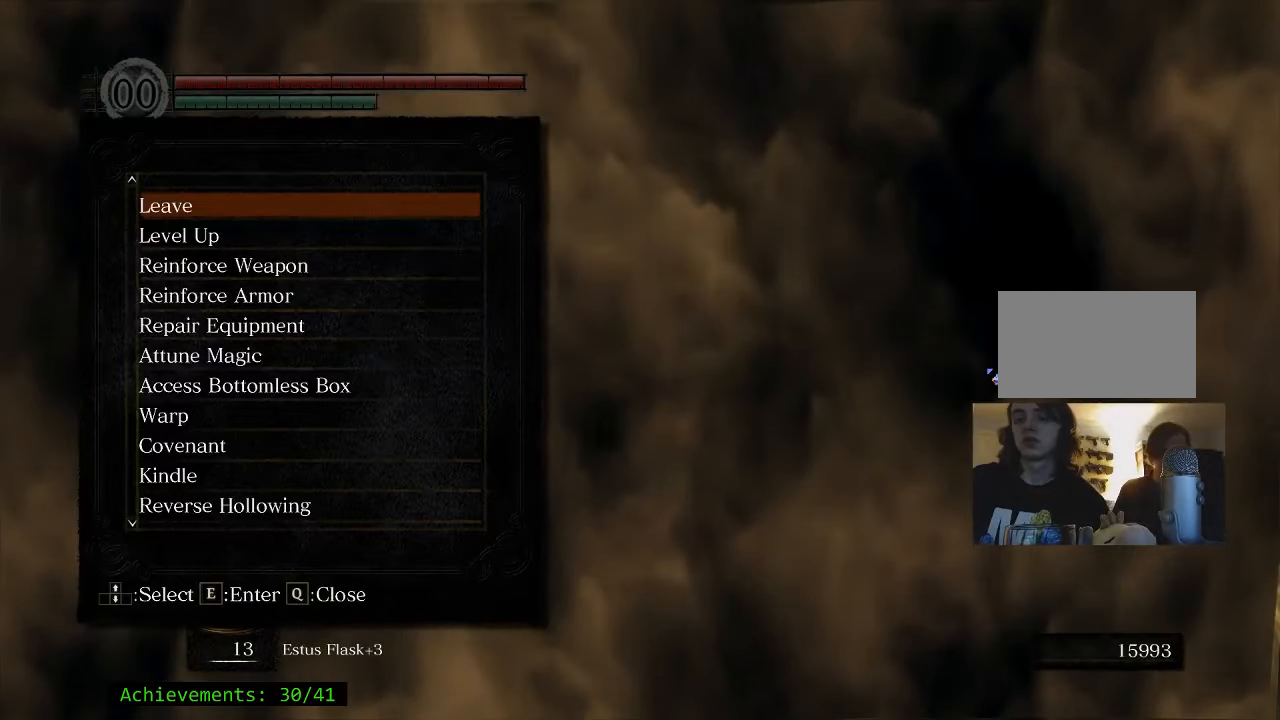
{"keys": [], "events": [[300, "e", "down"], [500, "e", "up"]]}
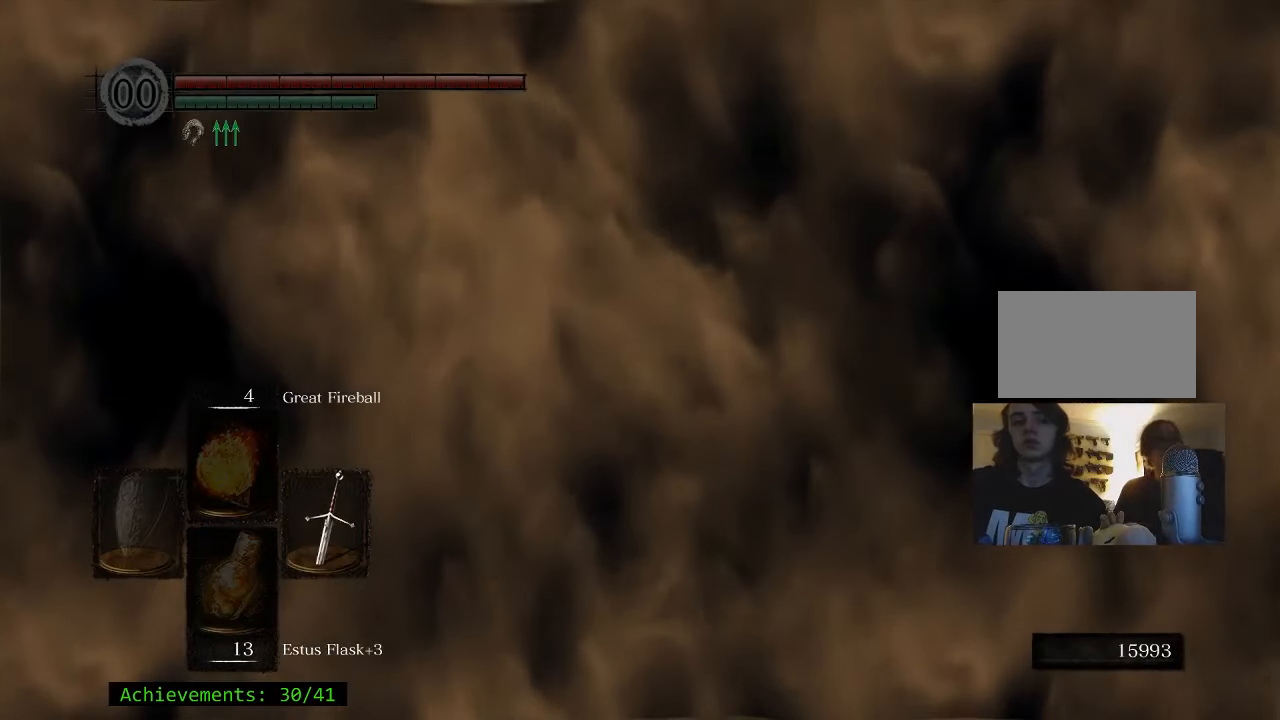
{"keys": [], "events": []}
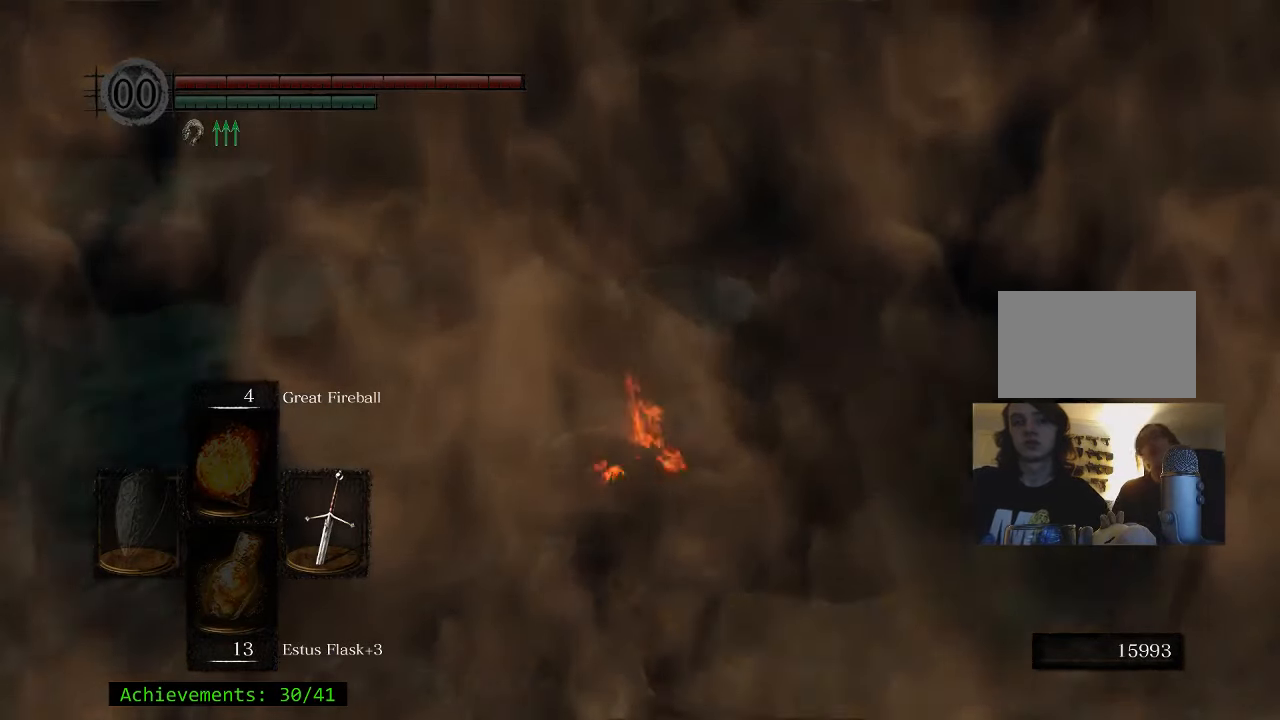
{"keys": [], "events": []}
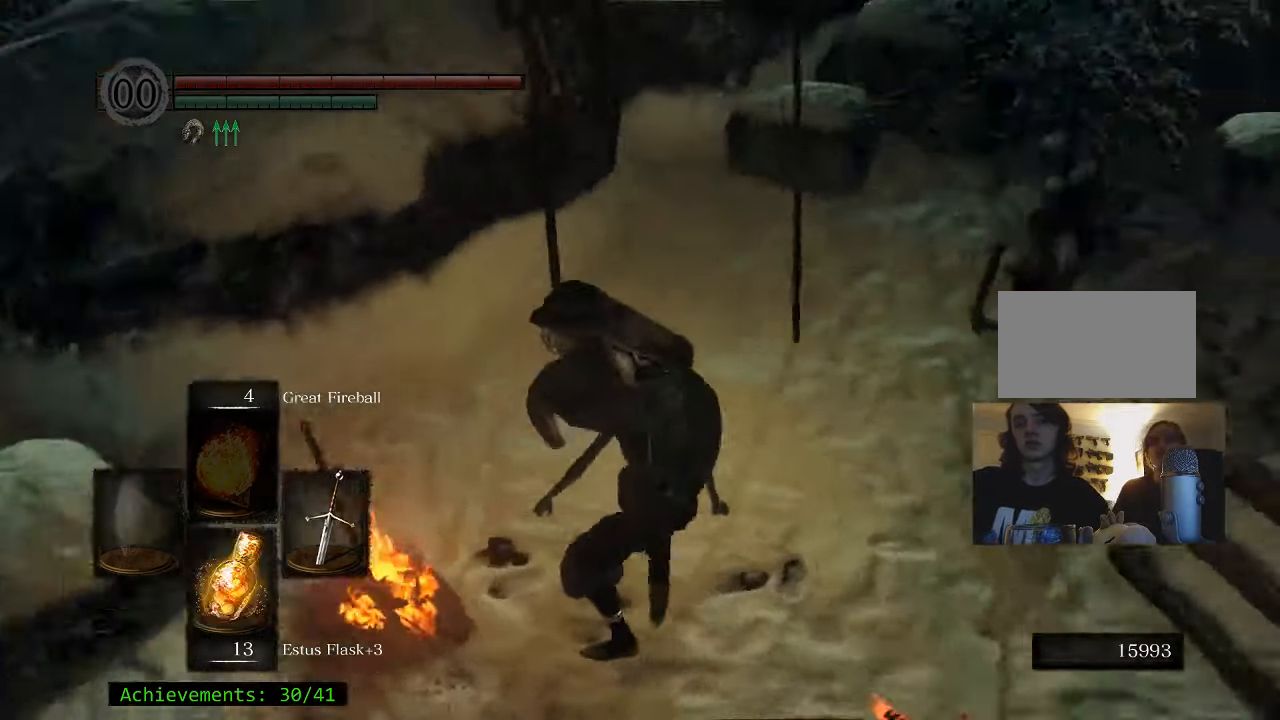
{"keys": ["d", "space", "w"], "events": [[166, "space", "down"], [166, "w", "down"], [400, "d", "down"]]}
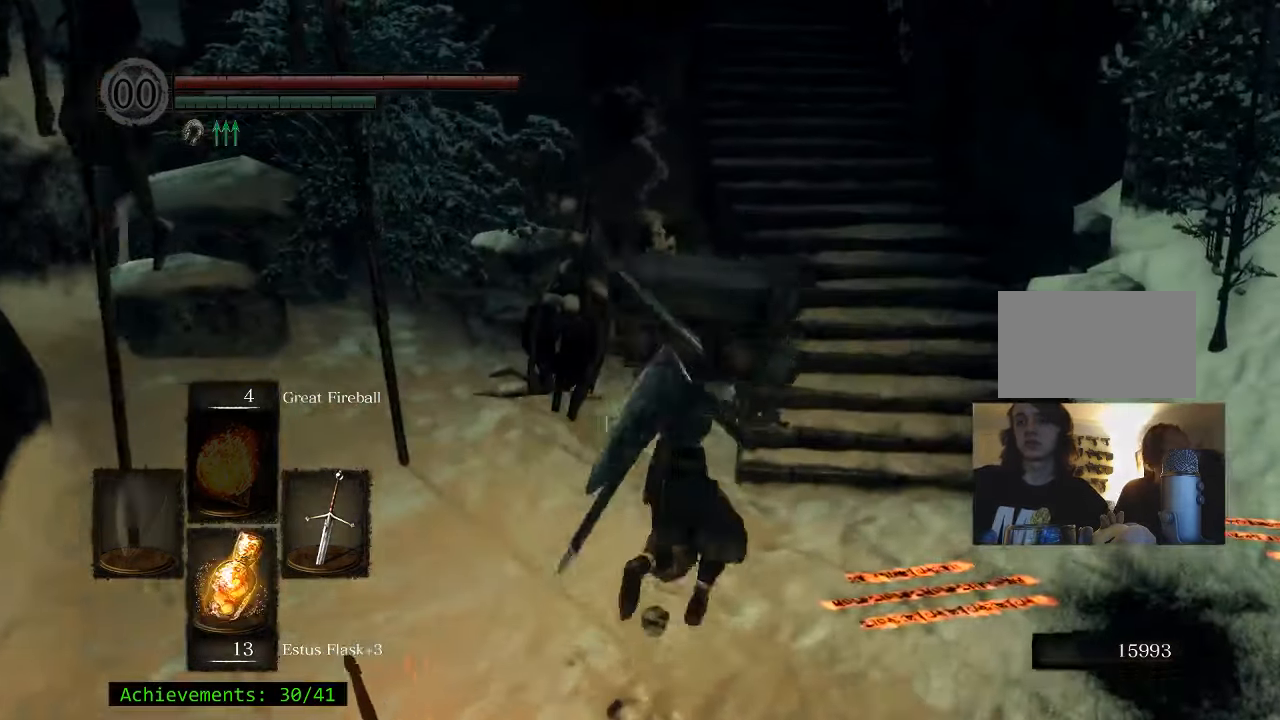
{"keys": ["space", "w"], "events": [[366, "d", "up"]]}
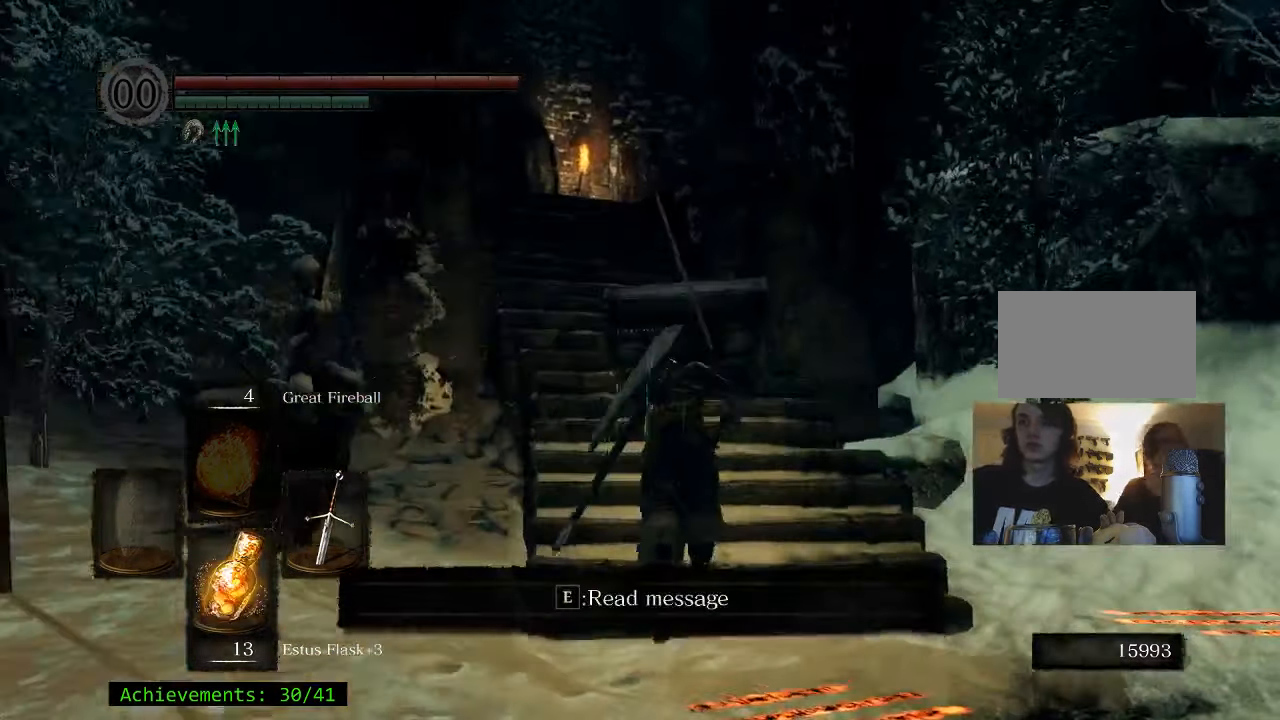
{"keys": ["space", "w"], "events": []}
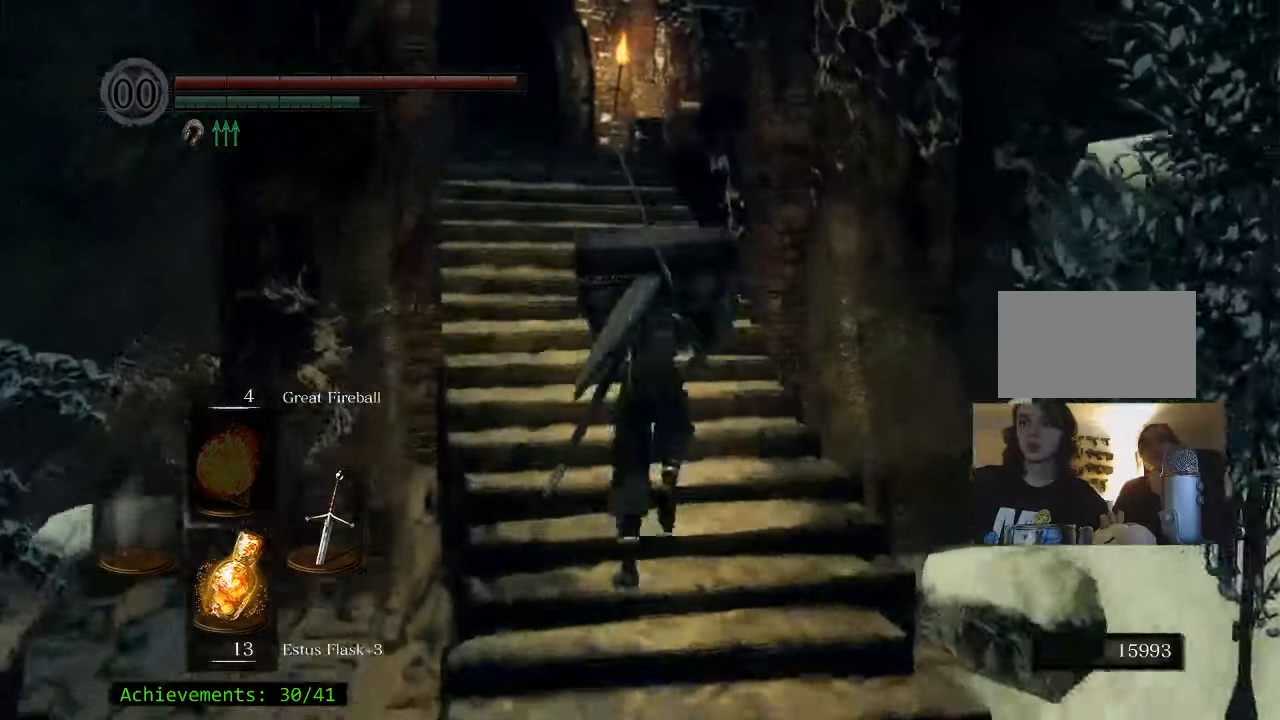
{"keys": ["space", "w"], "events": []}
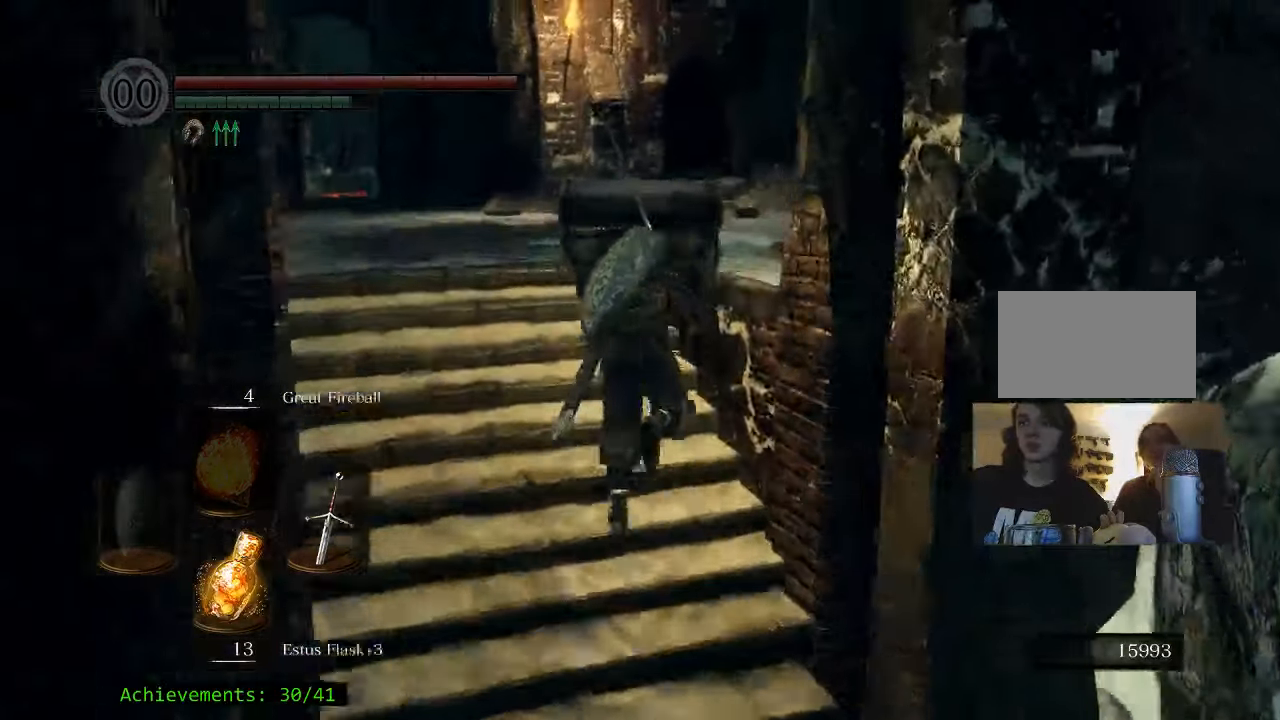
{"keys": ["space", "w"], "events": []}
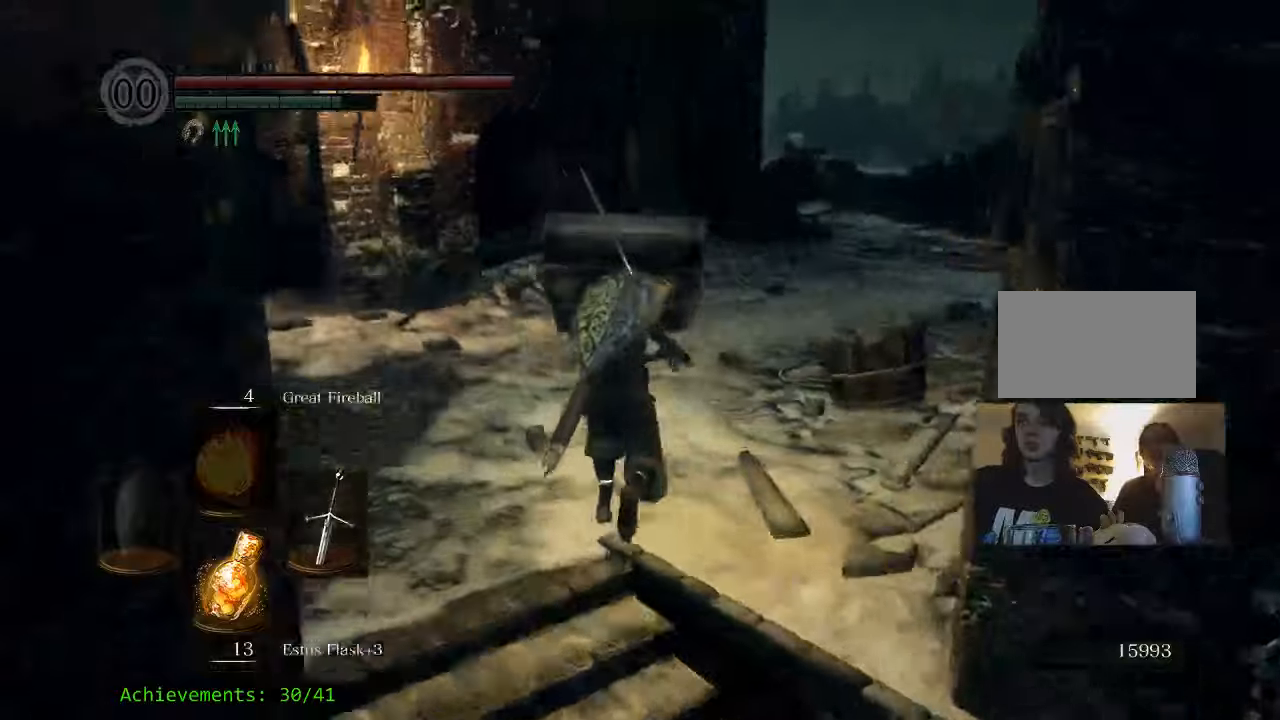
{"keys": ["space", "w"], "events": []}
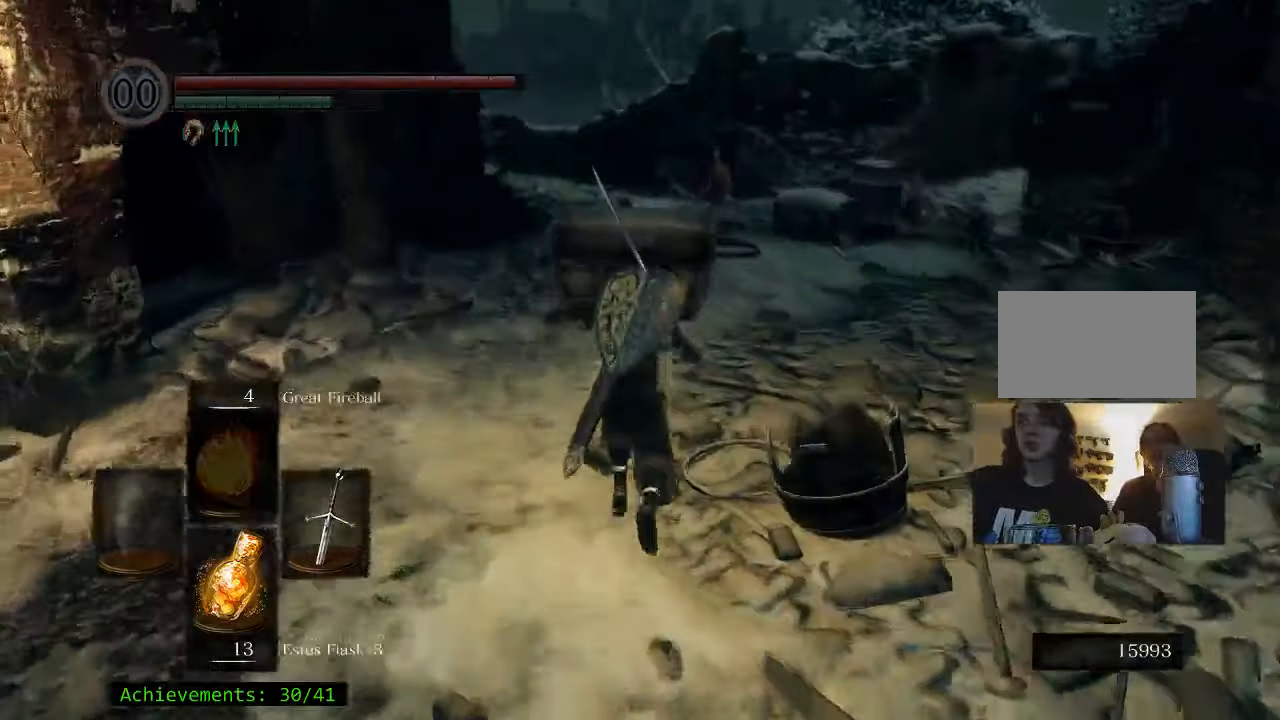
{"keys": ["space", "w"], "events": []}
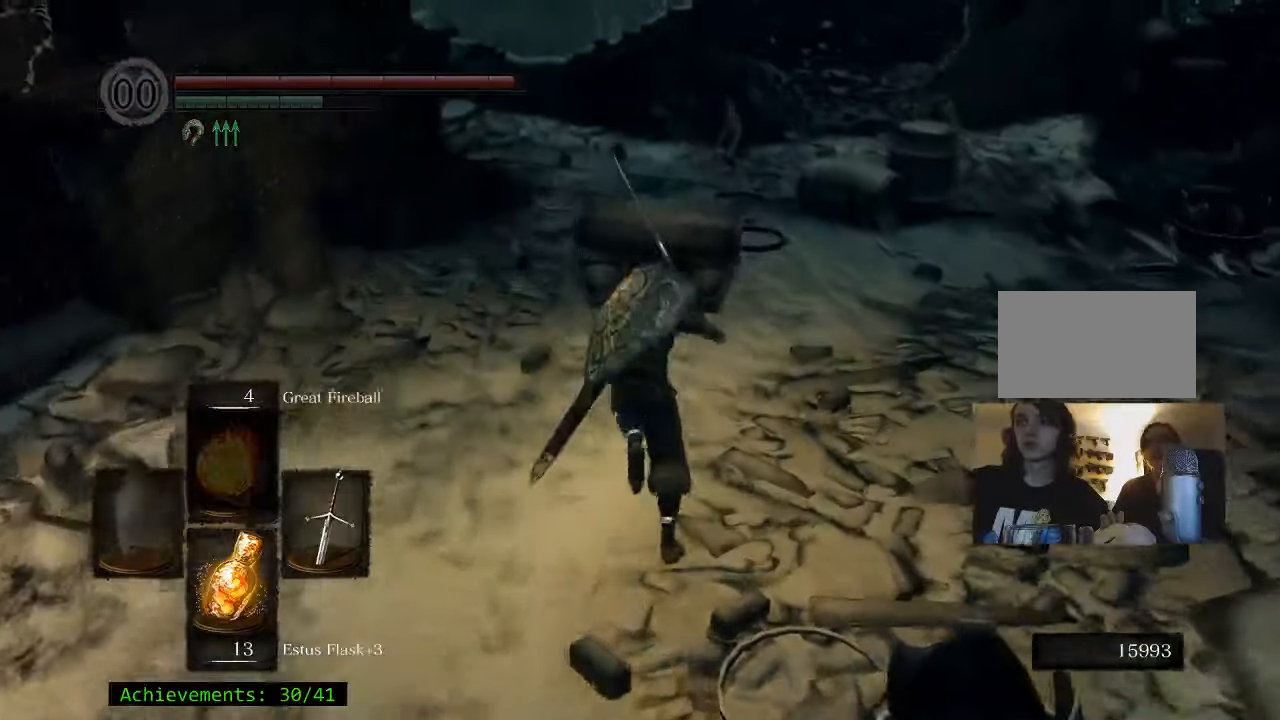
{"keys": ["space", "w"], "events": []}
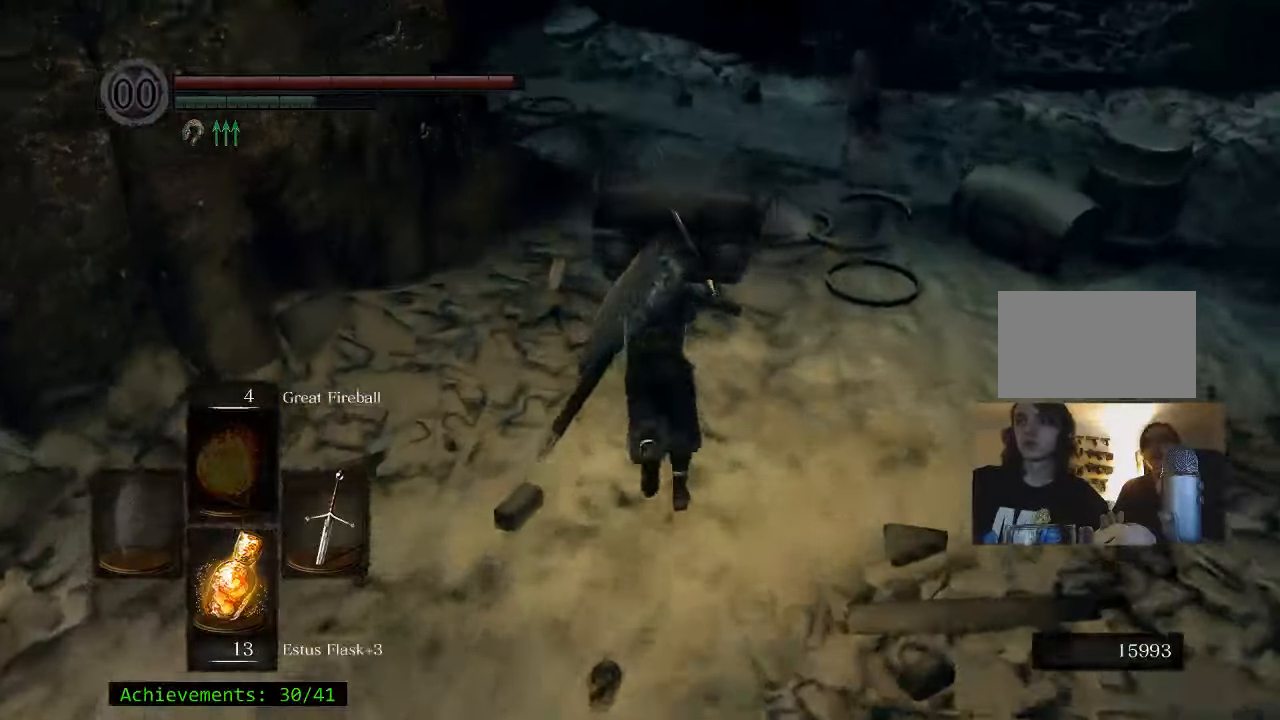
{"keys": ["space", "w"], "events": []}
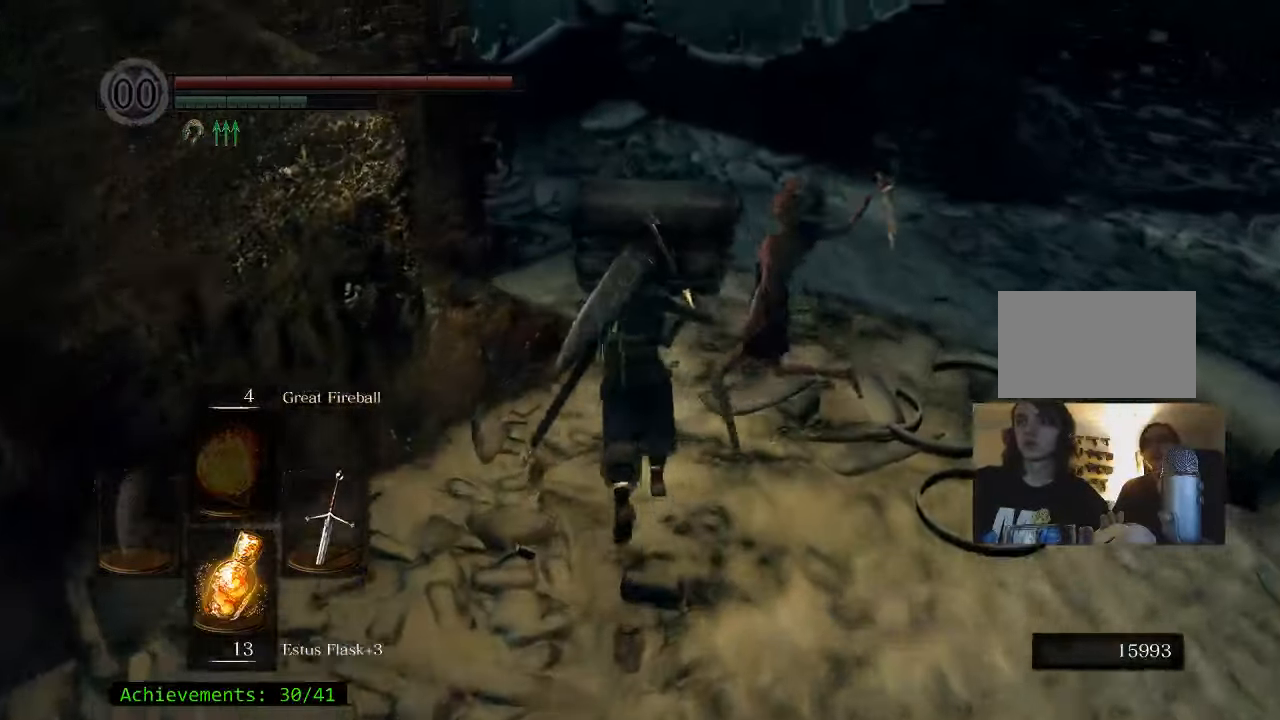
{"keys": ["space", "w"], "events": [[383, "d", "down"], [433, "d", "up"]]}
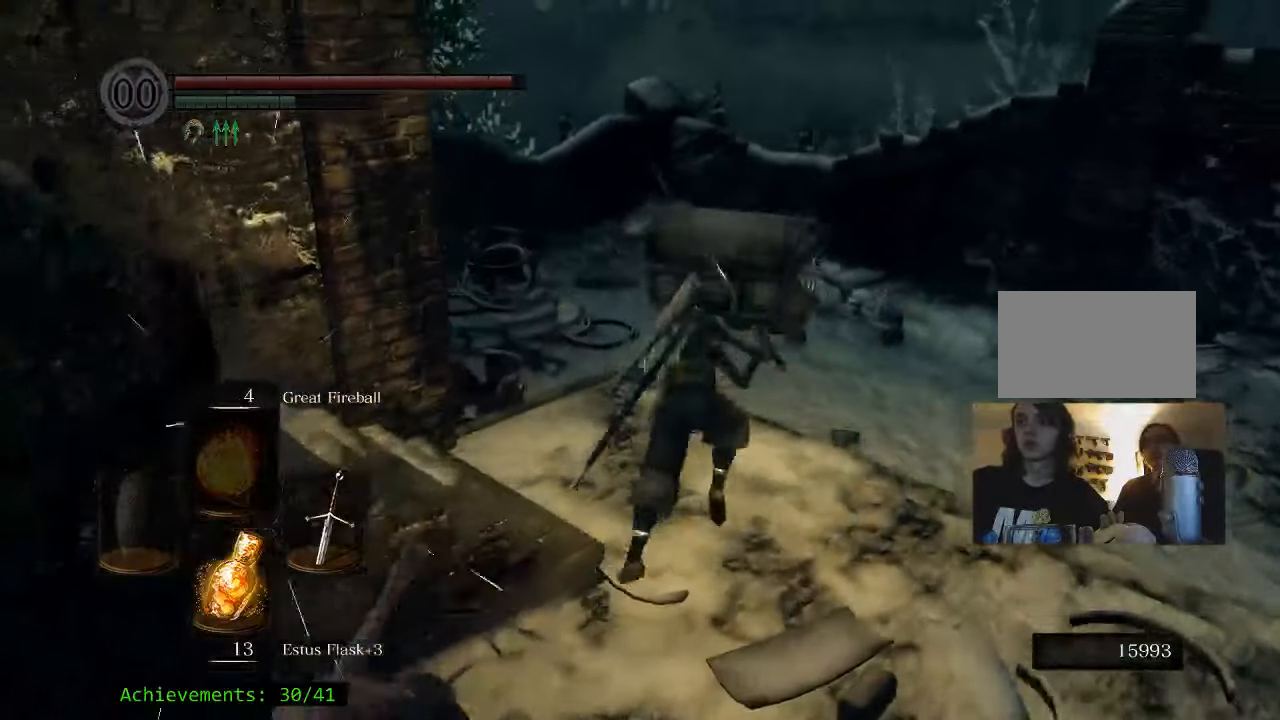
{"keys": ["a", "space", "w"], "events": [[83, "a", "down"]]}
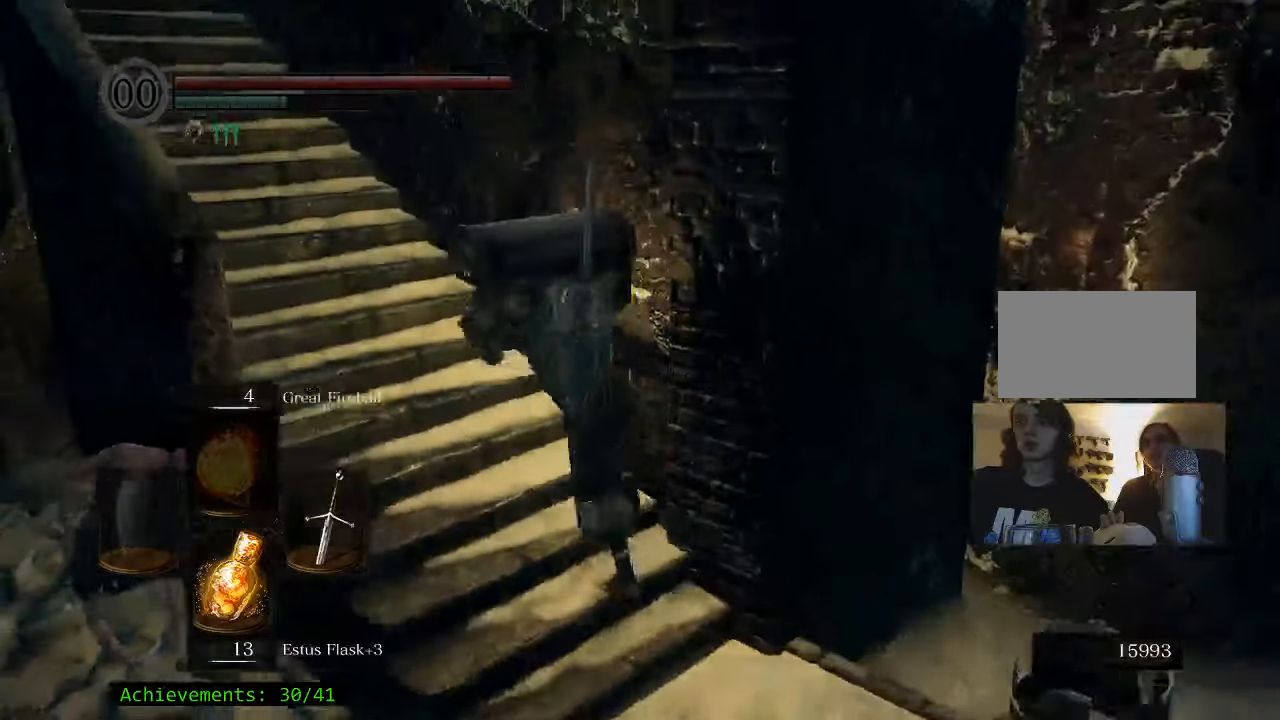
{"keys": ["a", "space", "w"], "events": [[333, "a", "up"], [467, "a", "down"]]}
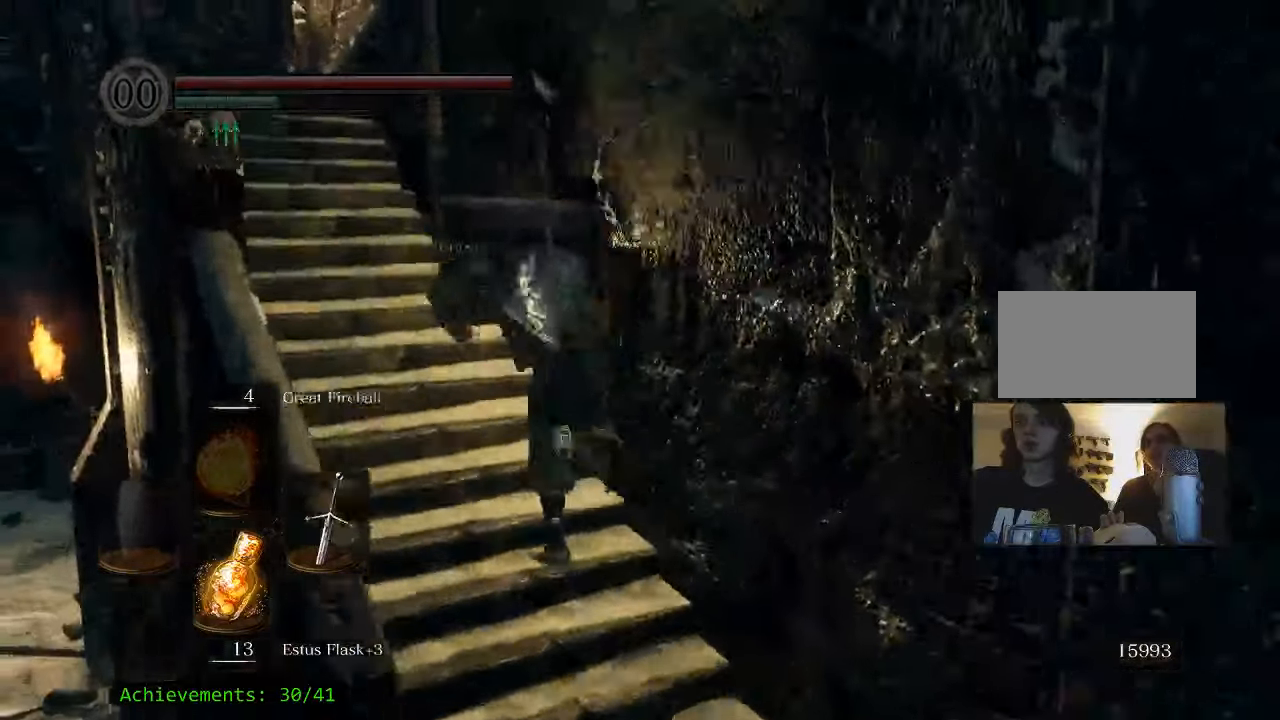
{"keys": ["a", "space", "w"], "events": []}